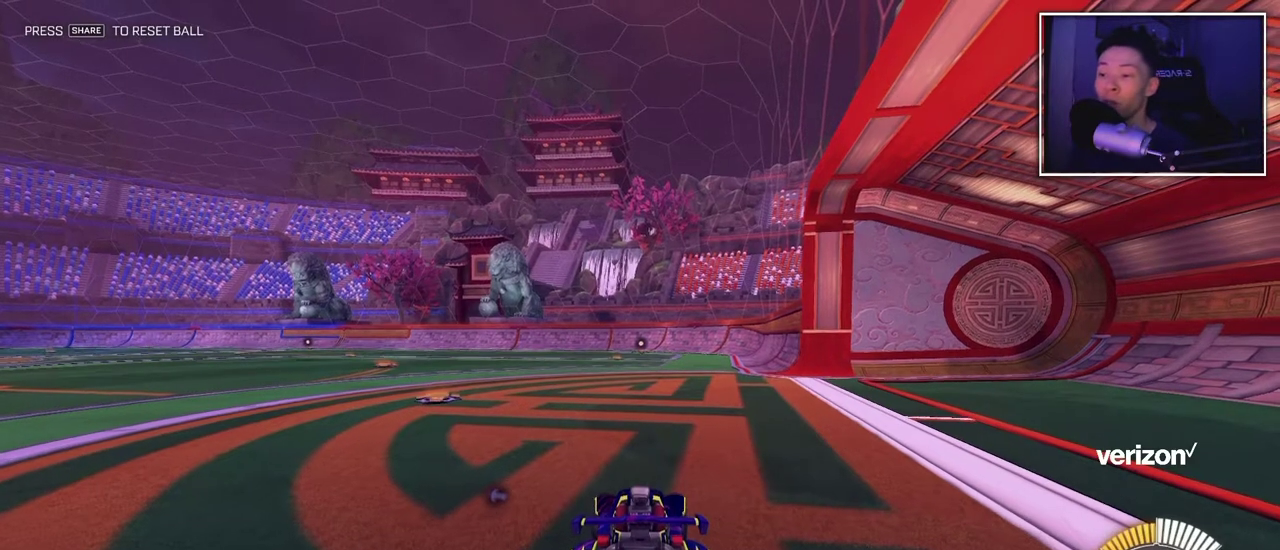
Gameplay with a controller (PlayStation layout); each line is a JSON object with the inputs held at the frame after it. "events" lists button and stick changes between this image and that frame as [ms after this image, input, new state], when the widget could be followed in between. This overlay highlights the sticks when they move; stick clicks (L3 R3) are not distinguishable. Not read: CIRCLE L2 L3 R1 R2 R3.
{"buttons": ["CROSS"], "left_stick": "center", "right_stick": "center", "events": [[483, "CROSS", "down"]]}
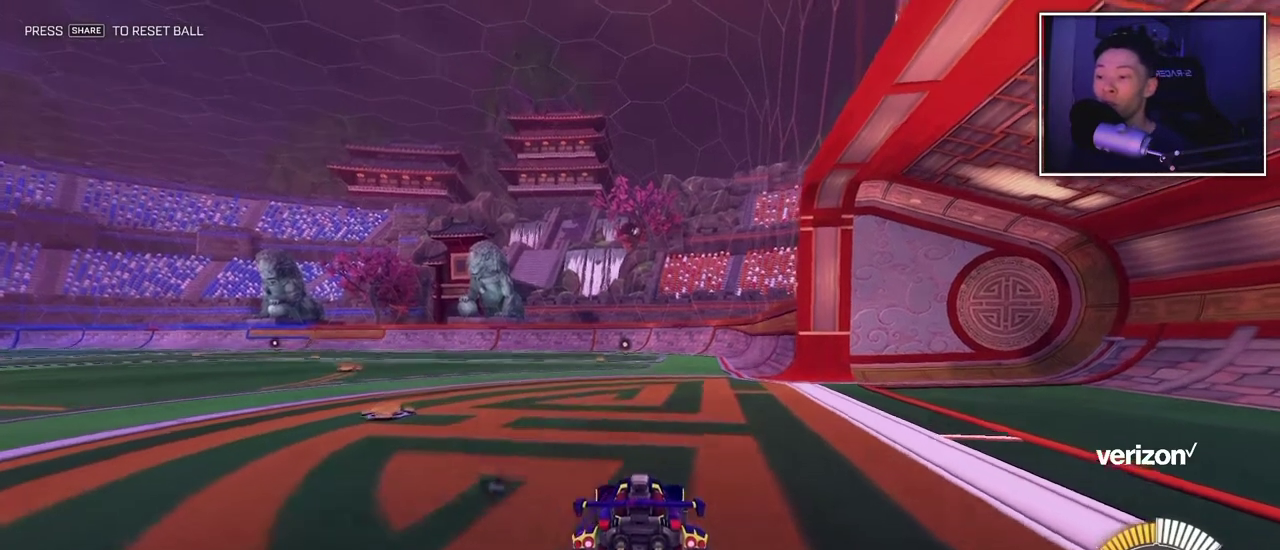
{"buttons": [], "left_stick": "center", "right_stick": "center", "events": [[50, "CROSS", "up"], [117, "CROSS", "down"], [167, "left_stick", "down"], [250, "CROSS", "up"], [433, "left_stick", "center"]]}
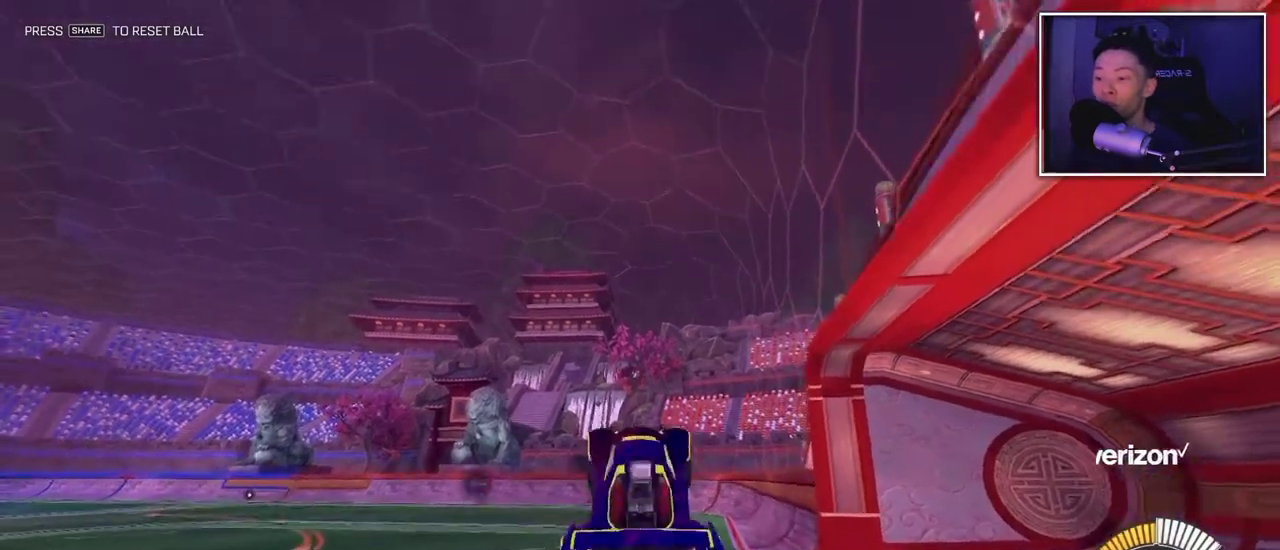
{"buttons": [], "left_stick": "center", "right_stick": "center", "events": [[133, "left_stick", "right"], [267, "left_stick", "center"], [433, "left_stick", "left"], [500, "left_stick", "center"]]}
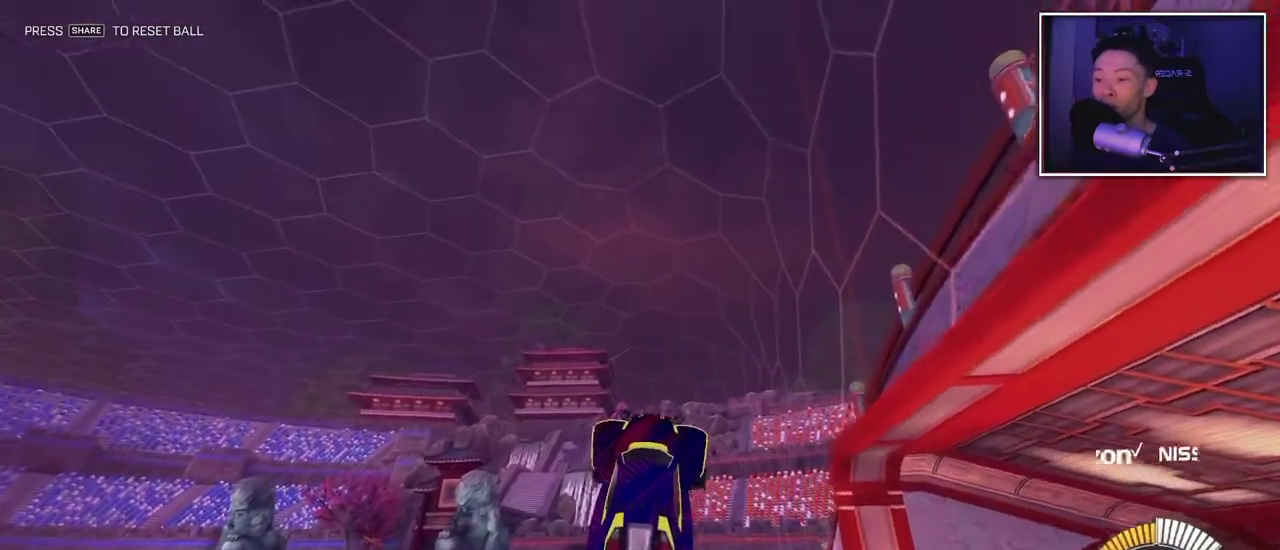
{"buttons": [], "left_stick": "center", "right_stick": "center", "events": [[383, "left_stick", "up"], [467, "left_stick", "center"]]}
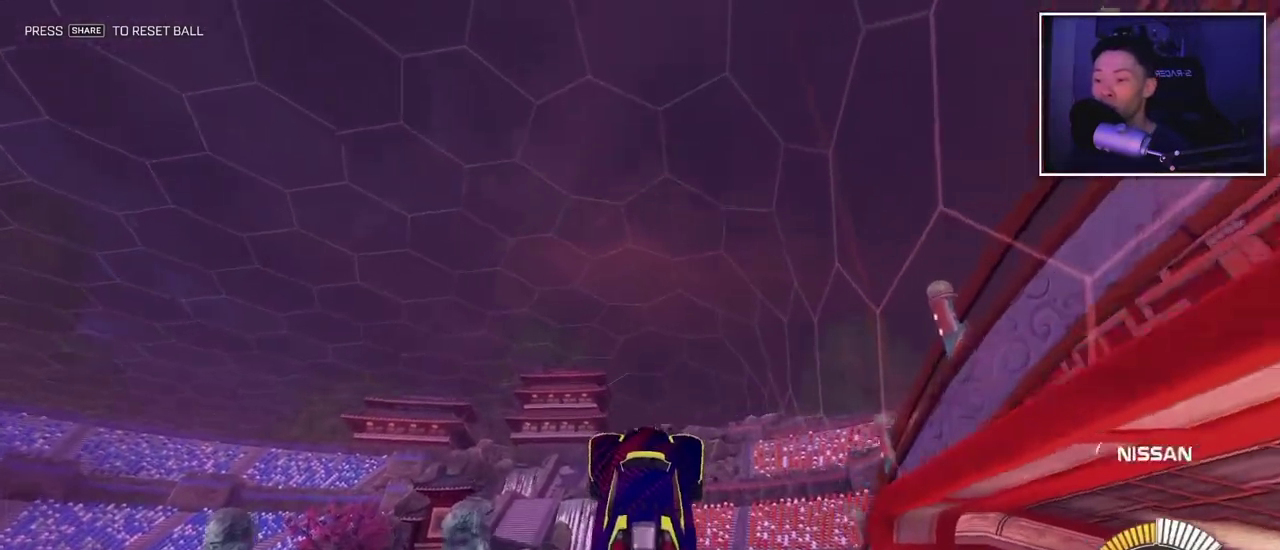
{"buttons": [], "left_stick": "down", "right_stick": "center", "events": [[350, "left_stick", "down"]]}
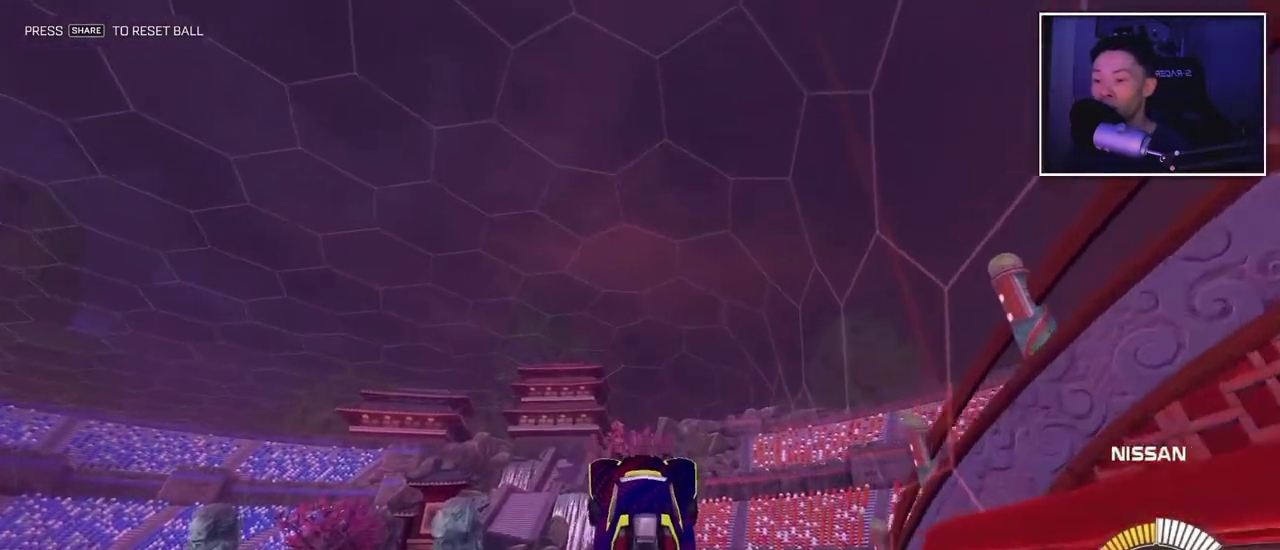
{"buttons": [], "left_stick": "center", "right_stick": "center", "events": [[50, "left_stick", "center"]]}
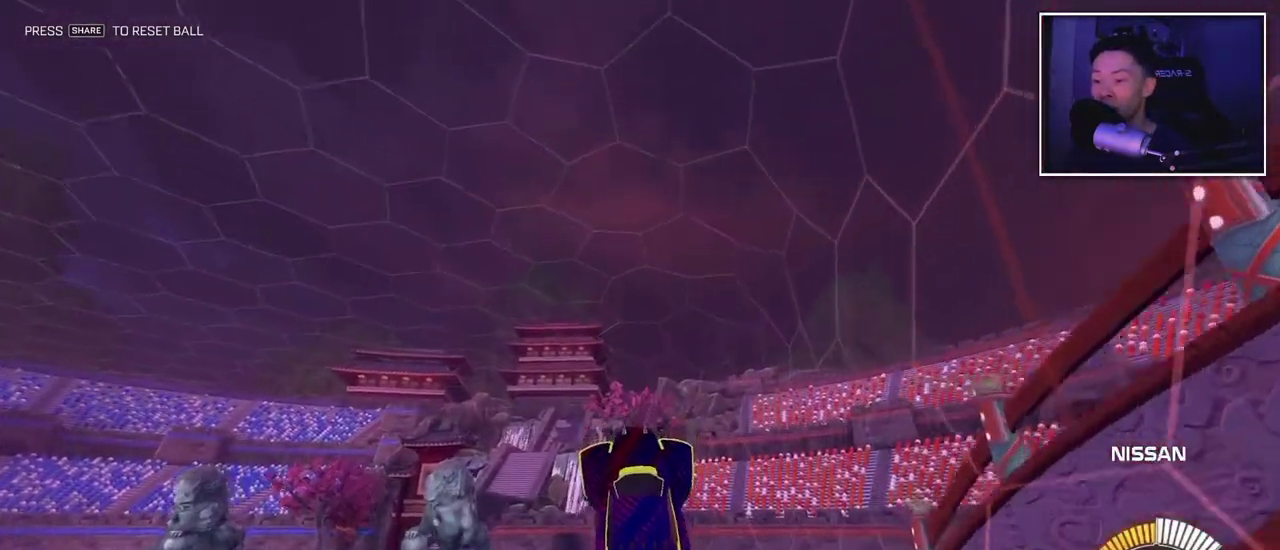
{"buttons": [], "left_stick": "center", "right_stick": "center", "events": []}
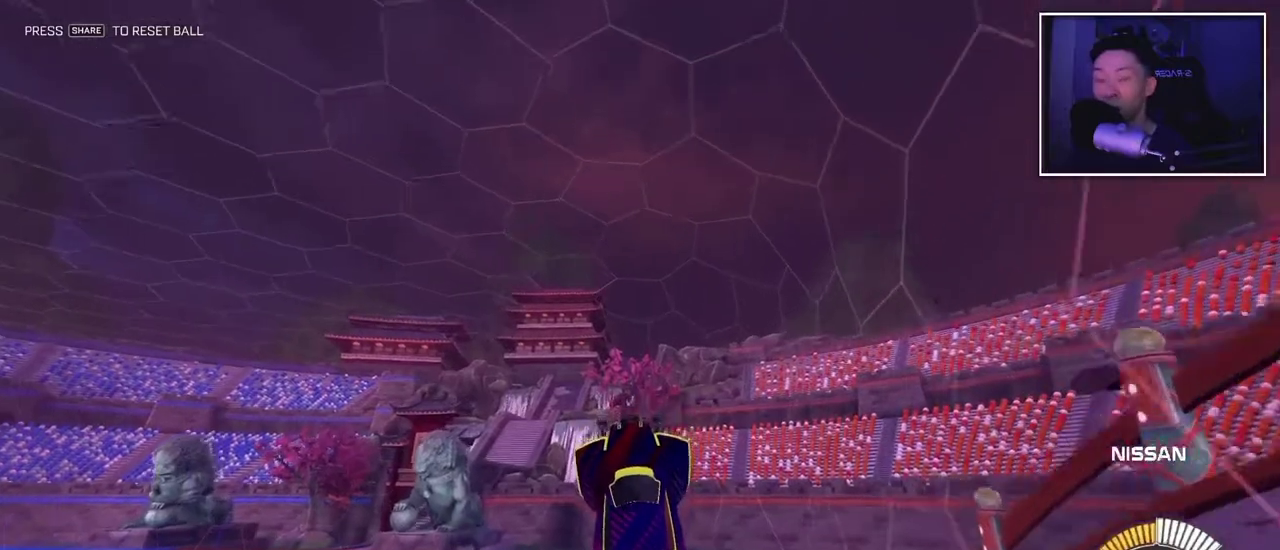
{"buttons": [], "left_stick": "center", "right_stick": "center", "events": []}
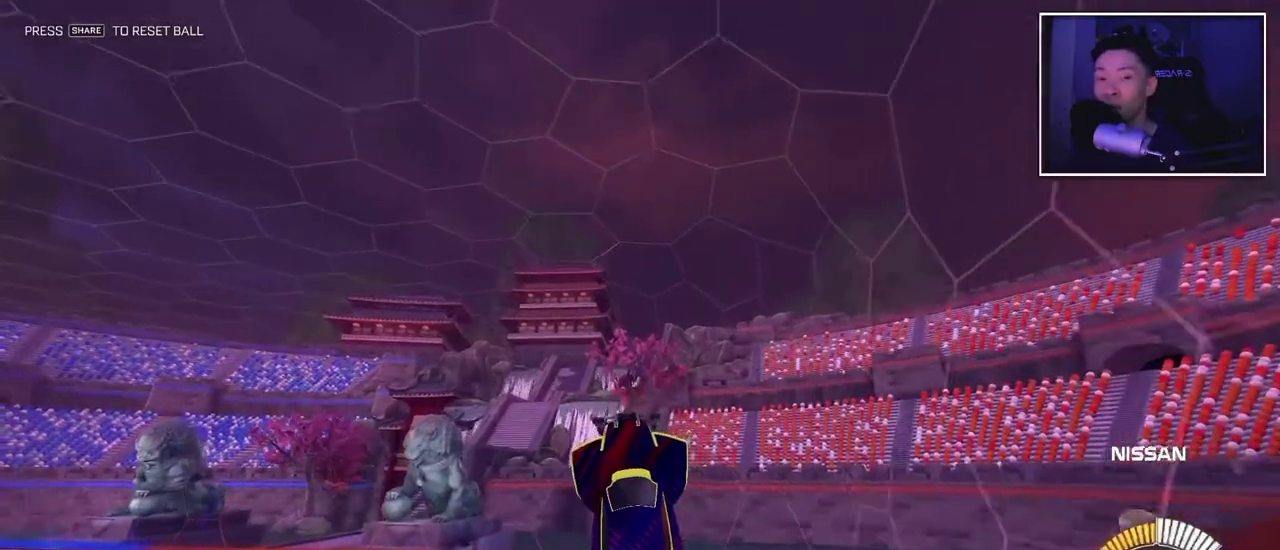
{"buttons": [], "left_stick": "center", "right_stick": "center", "events": []}
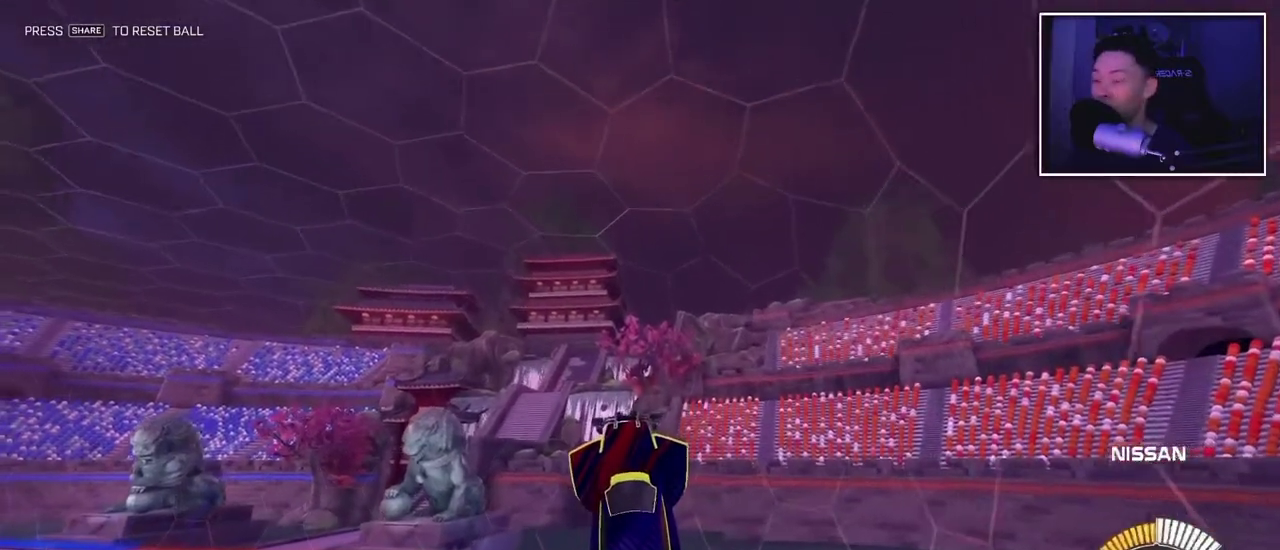
{"buttons": [], "left_stick": "center", "right_stick": "center", "events": [[17, "left_stick", "right"], [133, "left_stick", "up-right"], [217, "left_stick", "center"]]}
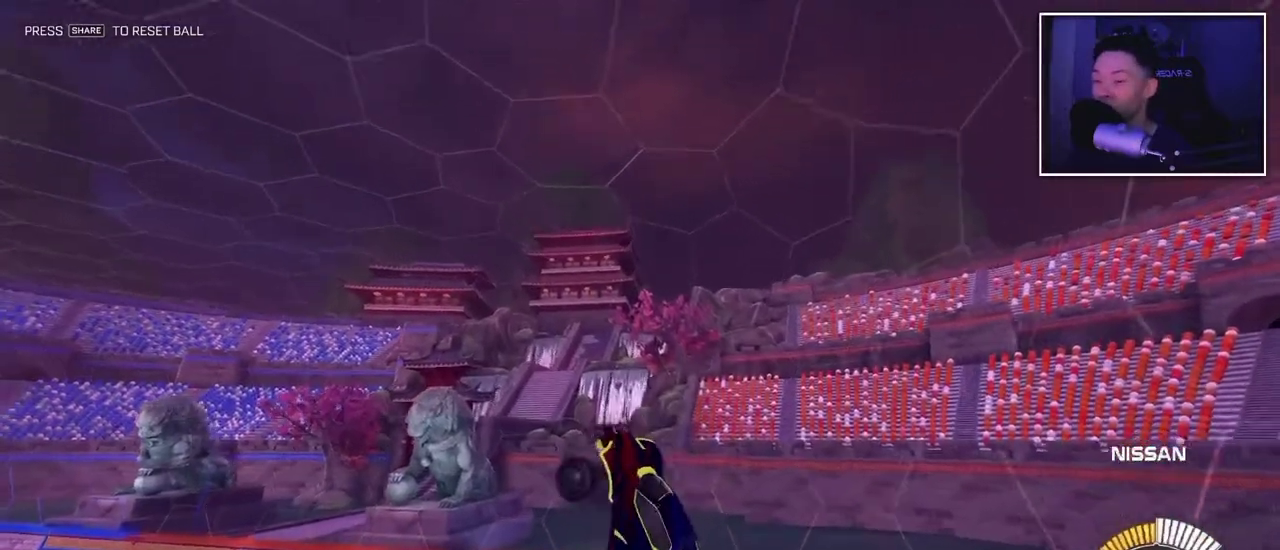
{"buttons": [], "left_stick": "center", "right_stick": "center", "events": []}
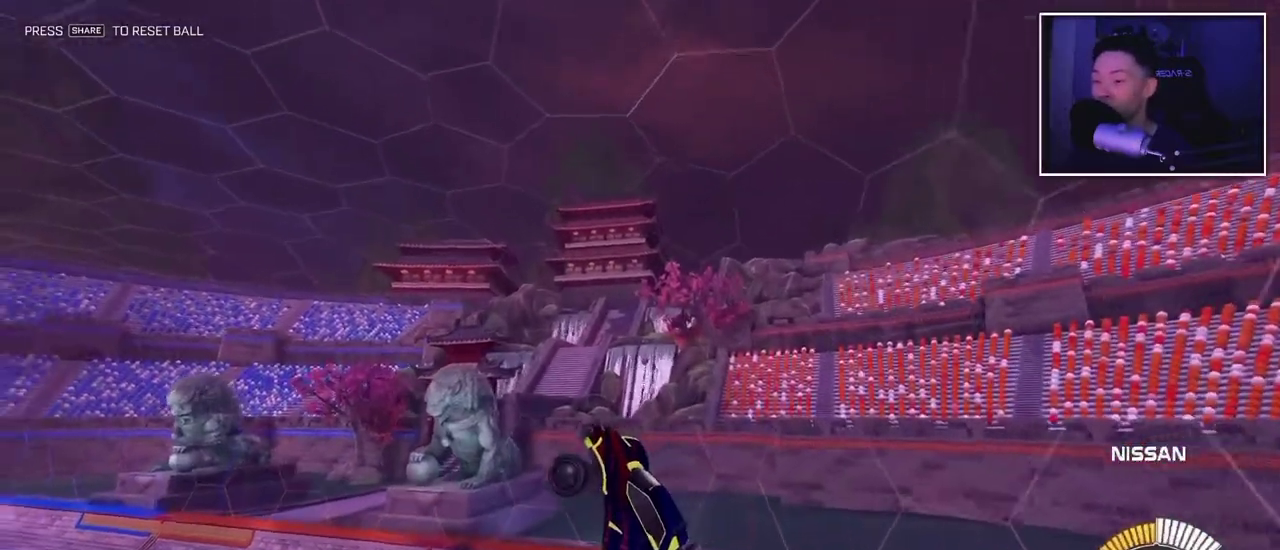
{"buttons": [], "left_stick": "center", "right_stick": "center", "events": []}
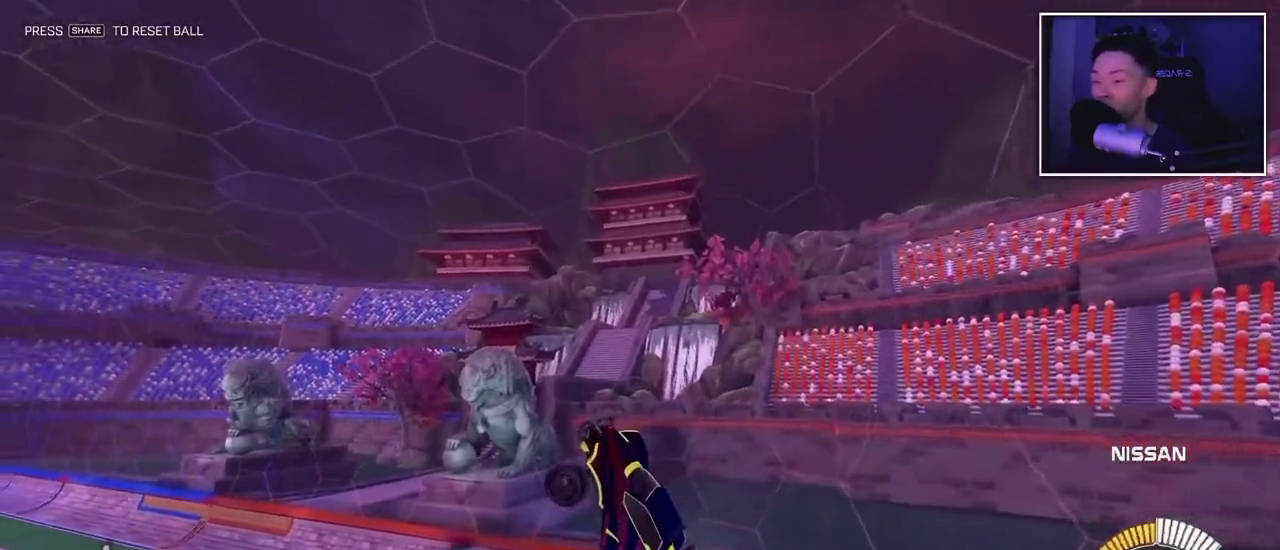
{"buttons": [], "left_stick": "center", "right_stick": "center", "events": []}
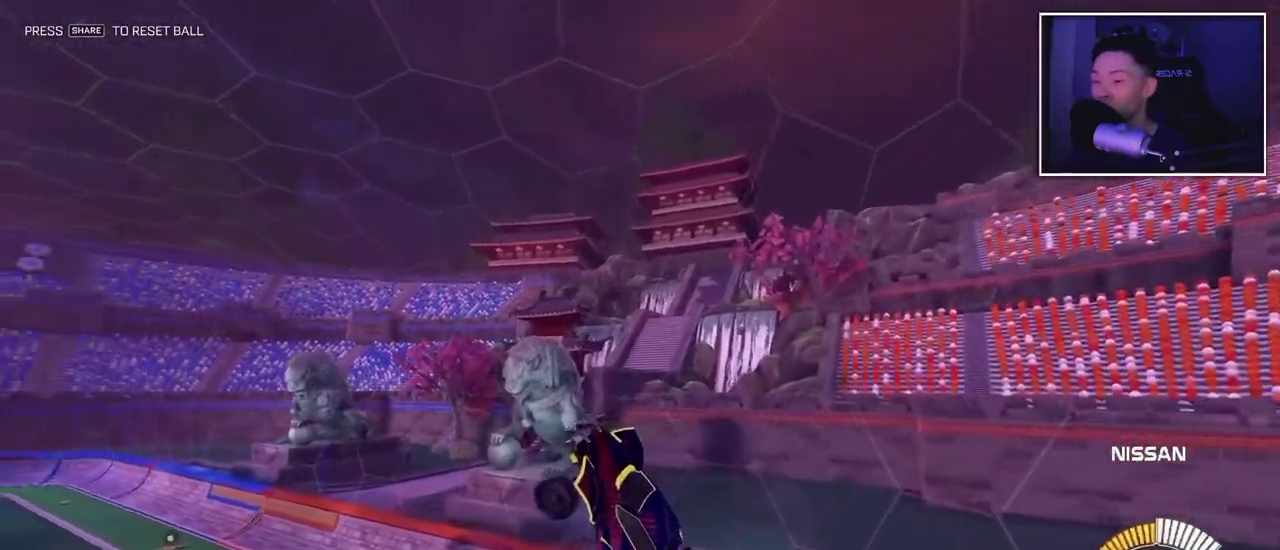
{"buttons": [], "left_stick": "up-right", "right_stick": "center", "events": [[483, "left_stick", "up-right"]]}
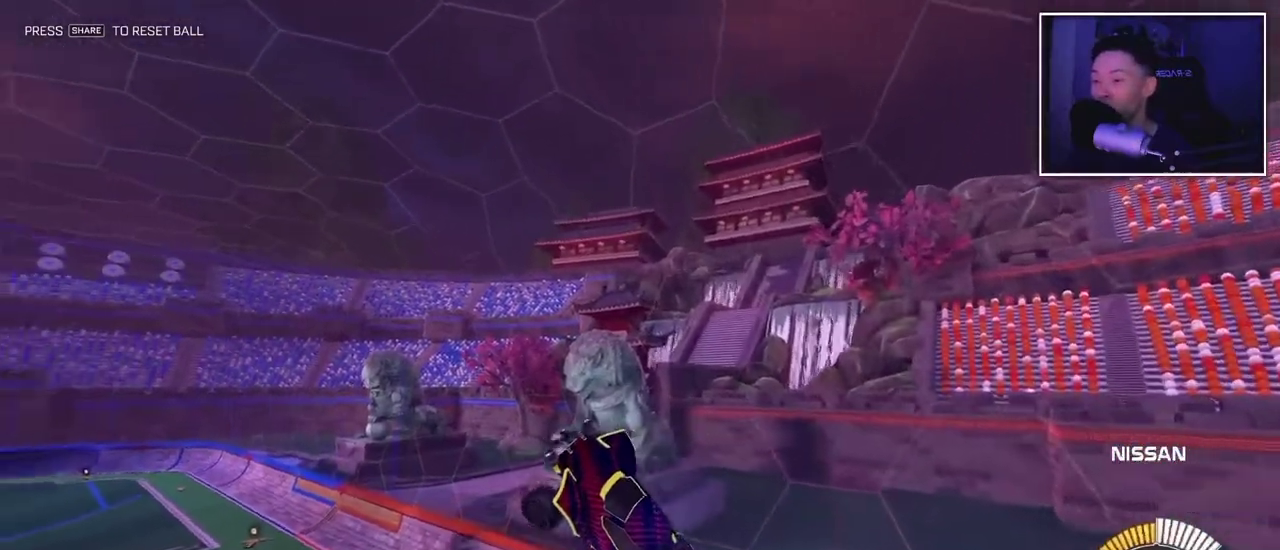
{"buttons": [], "left_stick": "center", "right_stick": "center", "events": [[83, "left_stick", "center"]]}